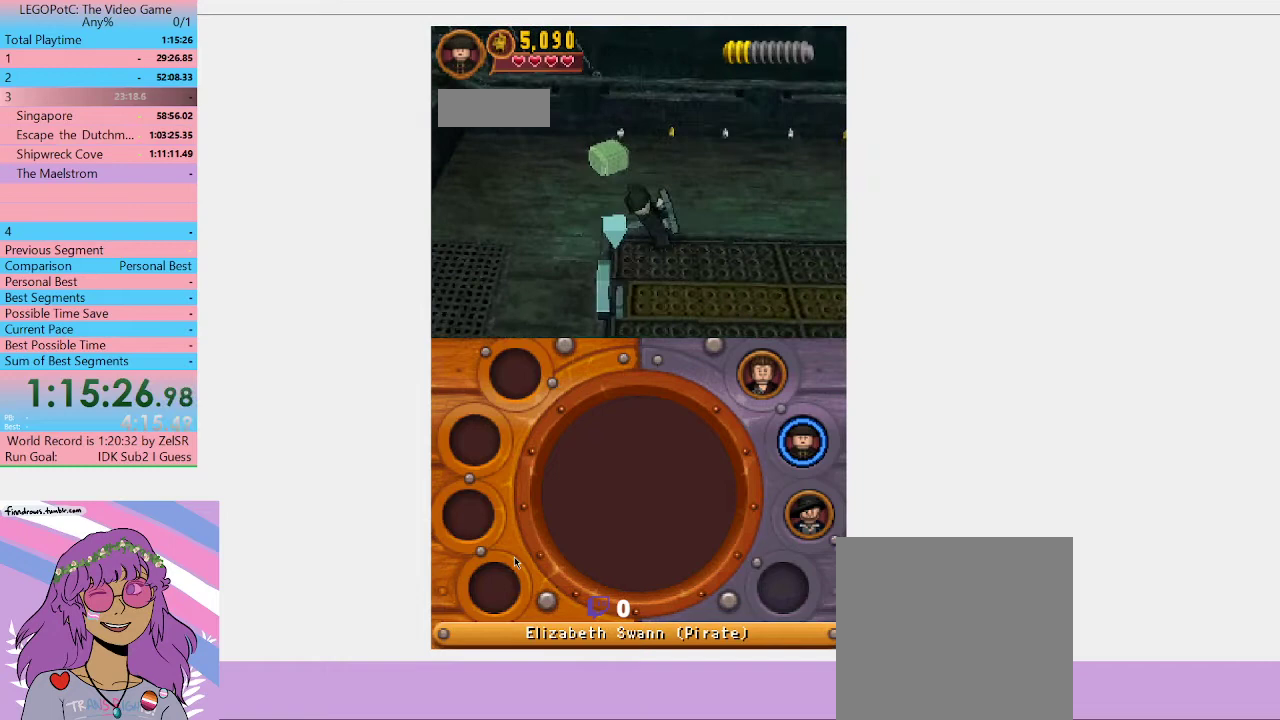
Gameplay with a controller (Xbox layout); each line is a JSON object with the inputs held at the frame after it. "events" lists button and stick changes between this image and that frame as [ms after this image, input, new state], when the widget could be followed in between. Not read: START.
{"buttons": [], "left_stick": "left", "right_stick": "center", "events": [[267, "left_stick", "down-left"], [400, "left_stick", "left"]]}
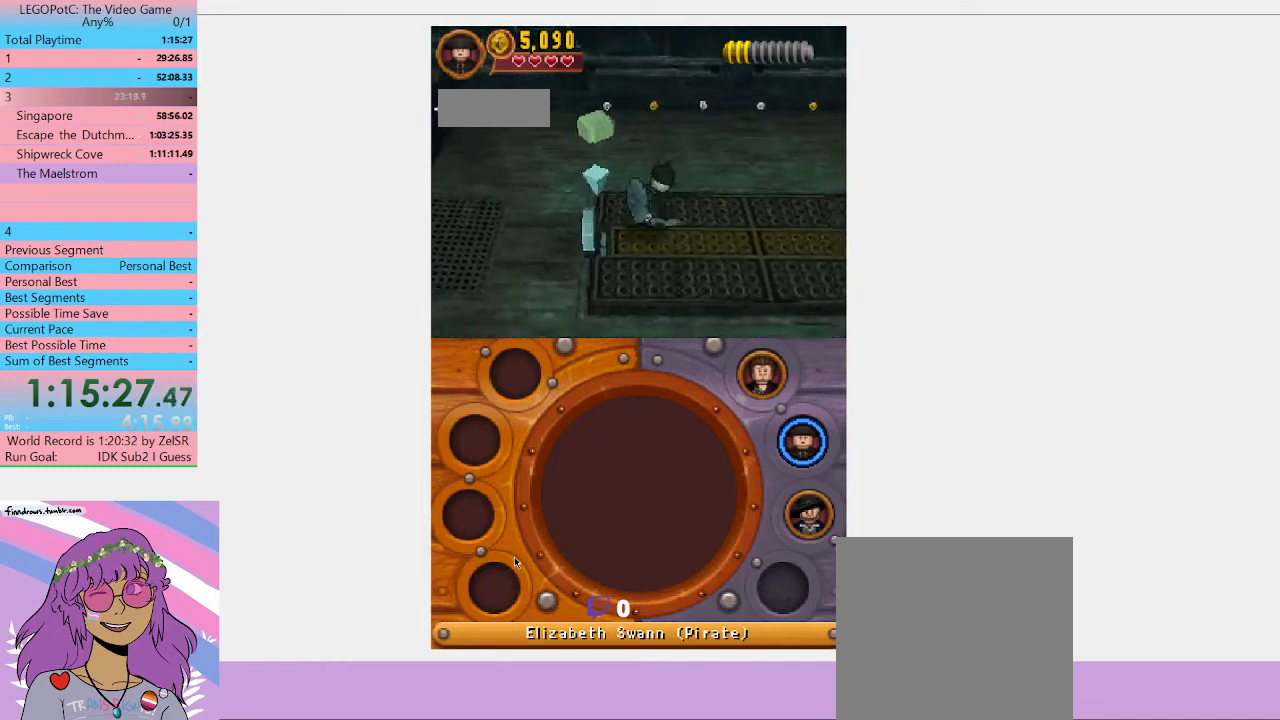
{"buttons": [], "left_stick": "center", "right_stick": "center", "events": [[33, "left_stick", "center"], [67, "B", "down"], [200, "B", "up"]]}
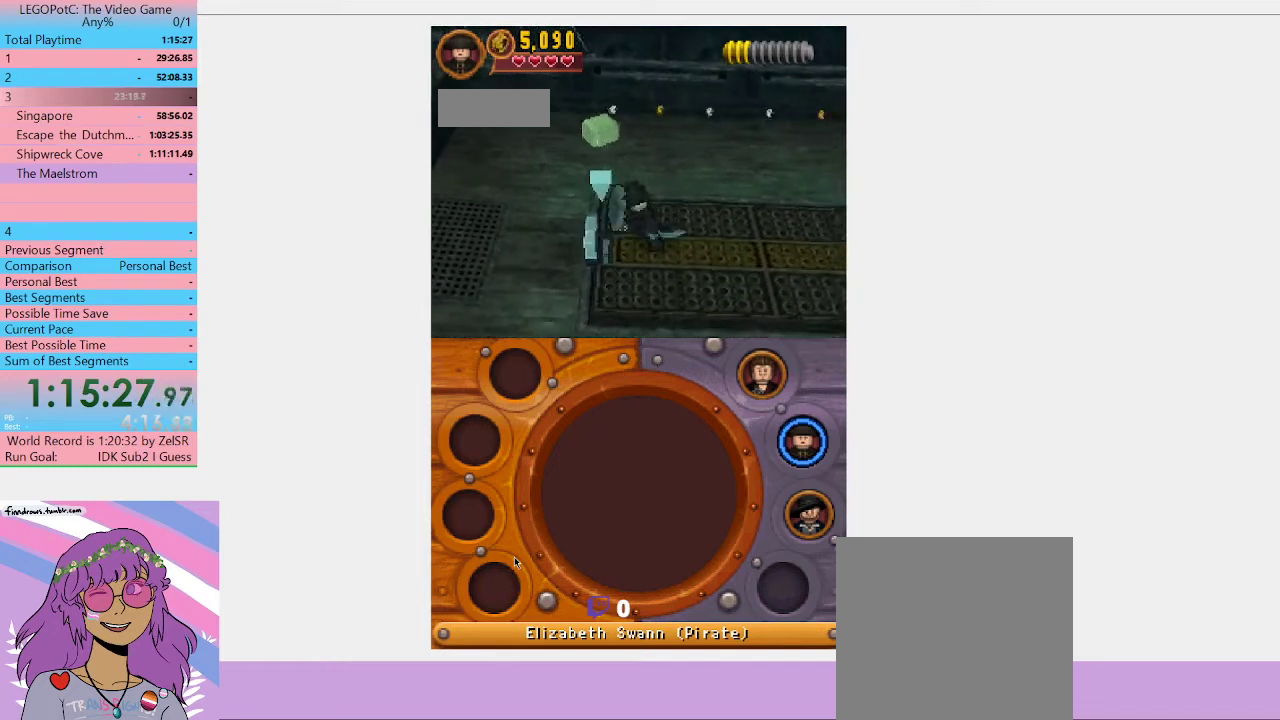
{"buttons": [], "left_stick": "center", "right_stick": "center", "events": []}
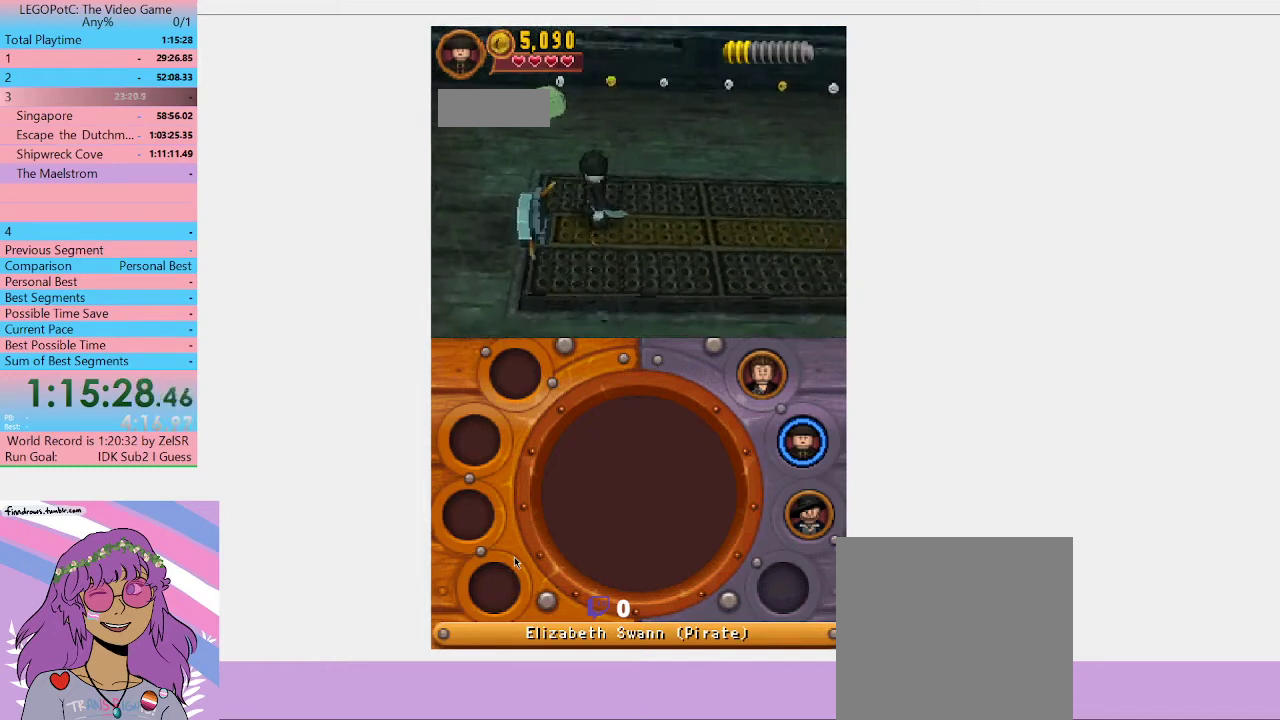
{"buttons": [], "left_stick": "center", "right_stick": "center", "events": []}
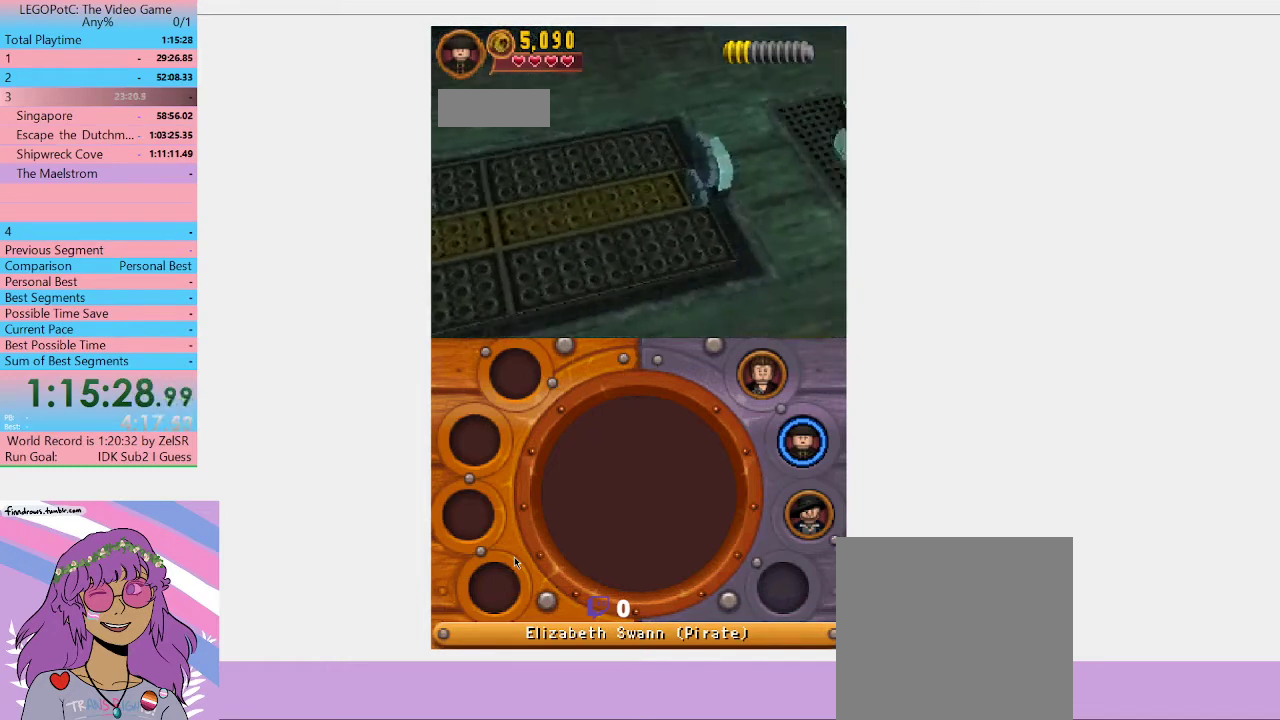
{"buttons": [], "left_stick": "center", "right_stick": "center", "events": []}
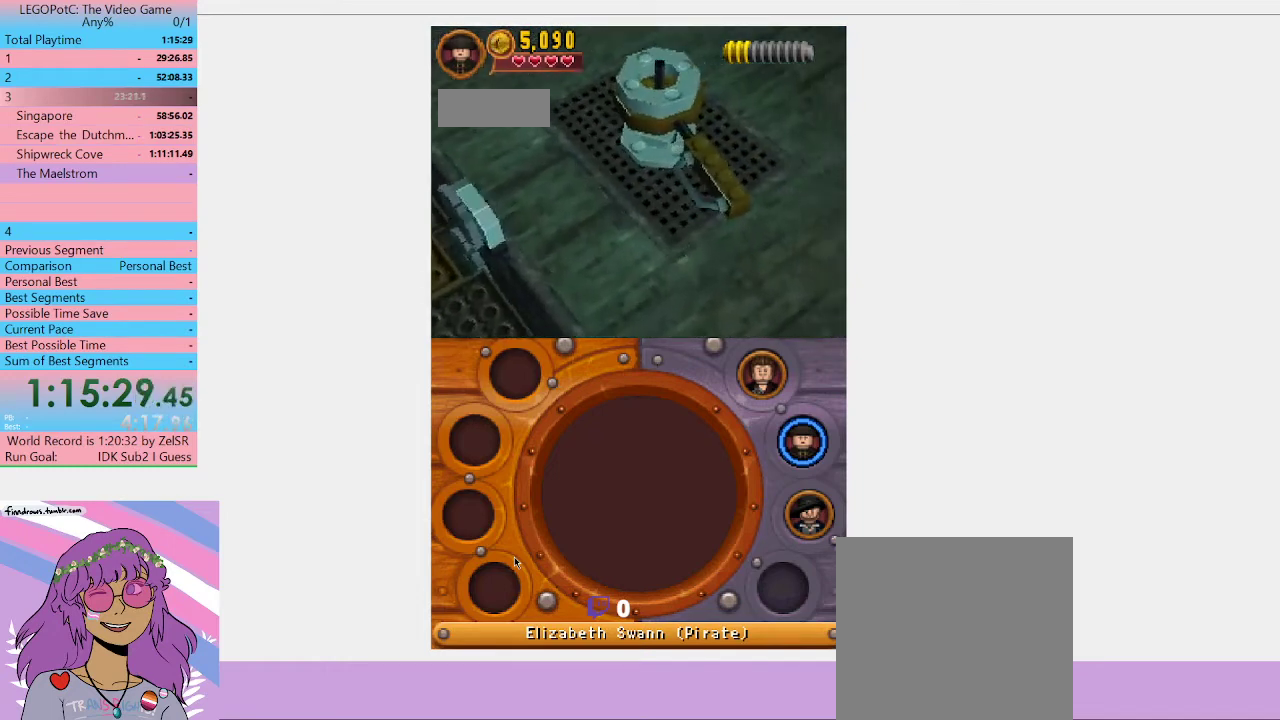
{"buttons": [], "left_stick": "down-right", "right_stick": "center"}
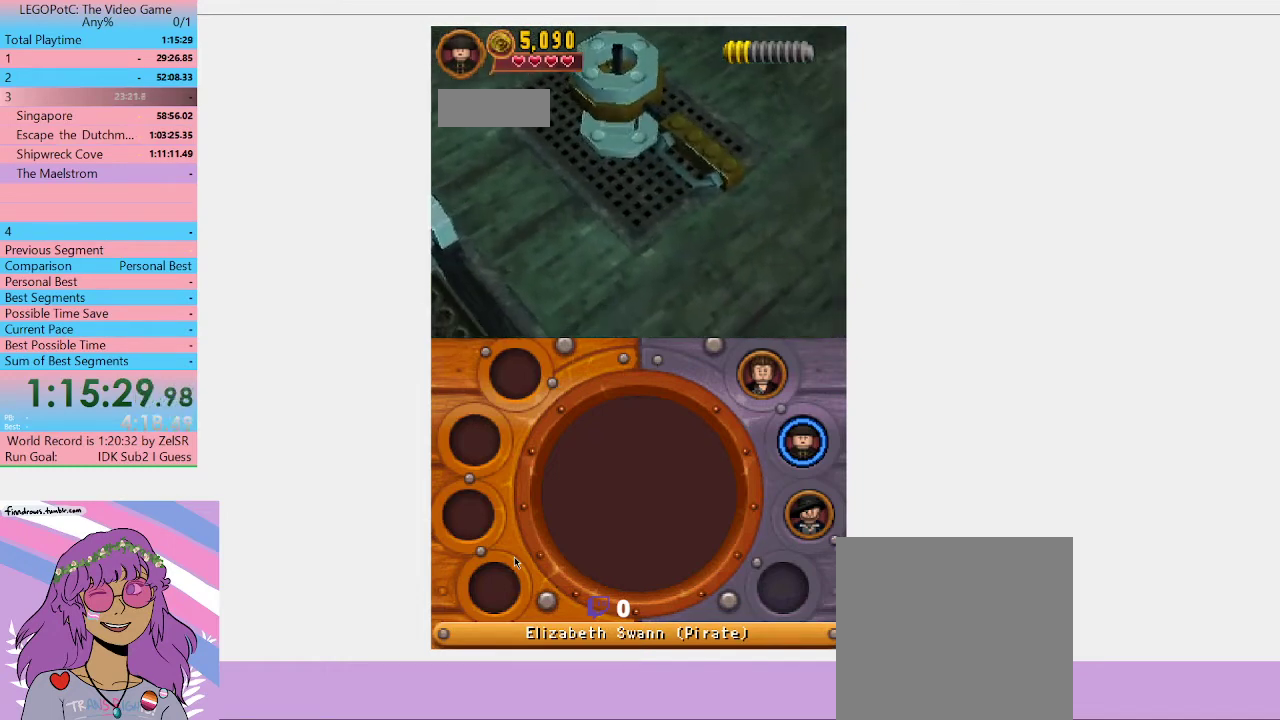
{"buttons": [], "left_stick": "down-right", "right_stick": "center"}
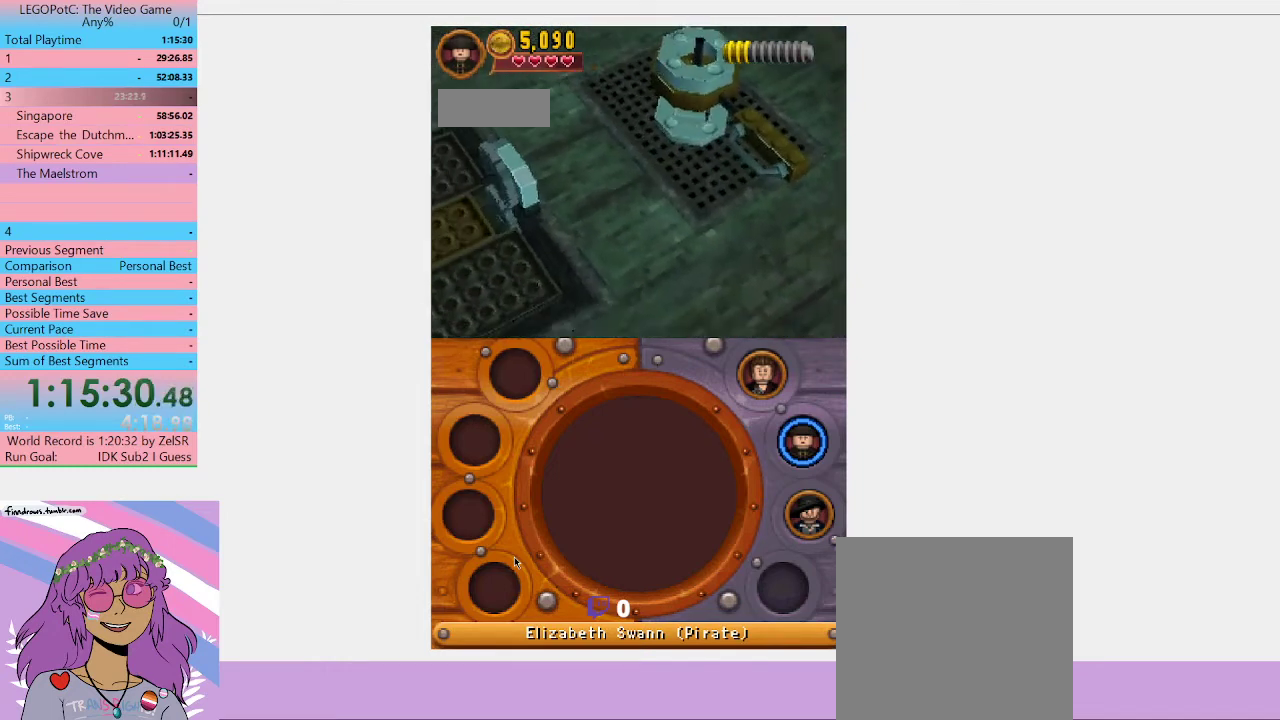
{"buttons": [], "left_stick": "right", "right_stick": "center"}
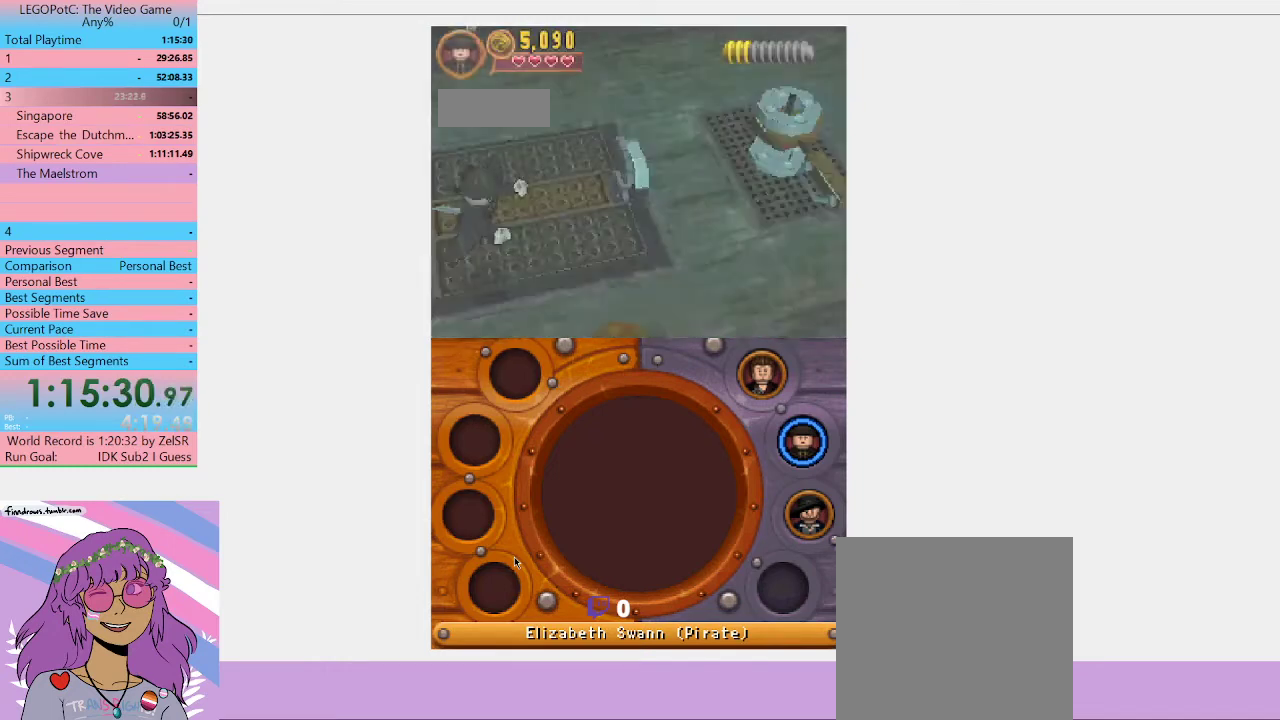
{"buttons": [], "left_stick": "right", "right_stick": "center", "events": []}
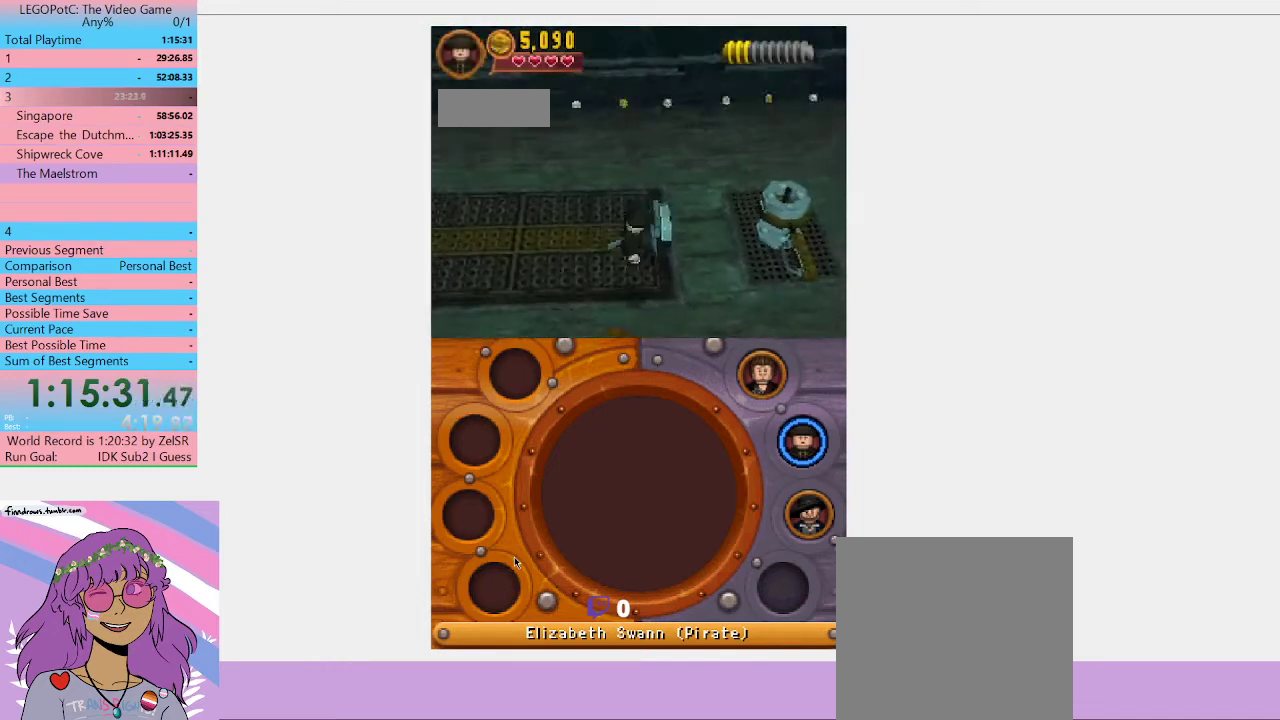
{"buttons": [], "left_stick": "right", "right_stick": "center", "events": [[167, "left_stick", "up-right"], [367, "left_stick", "right"]]}
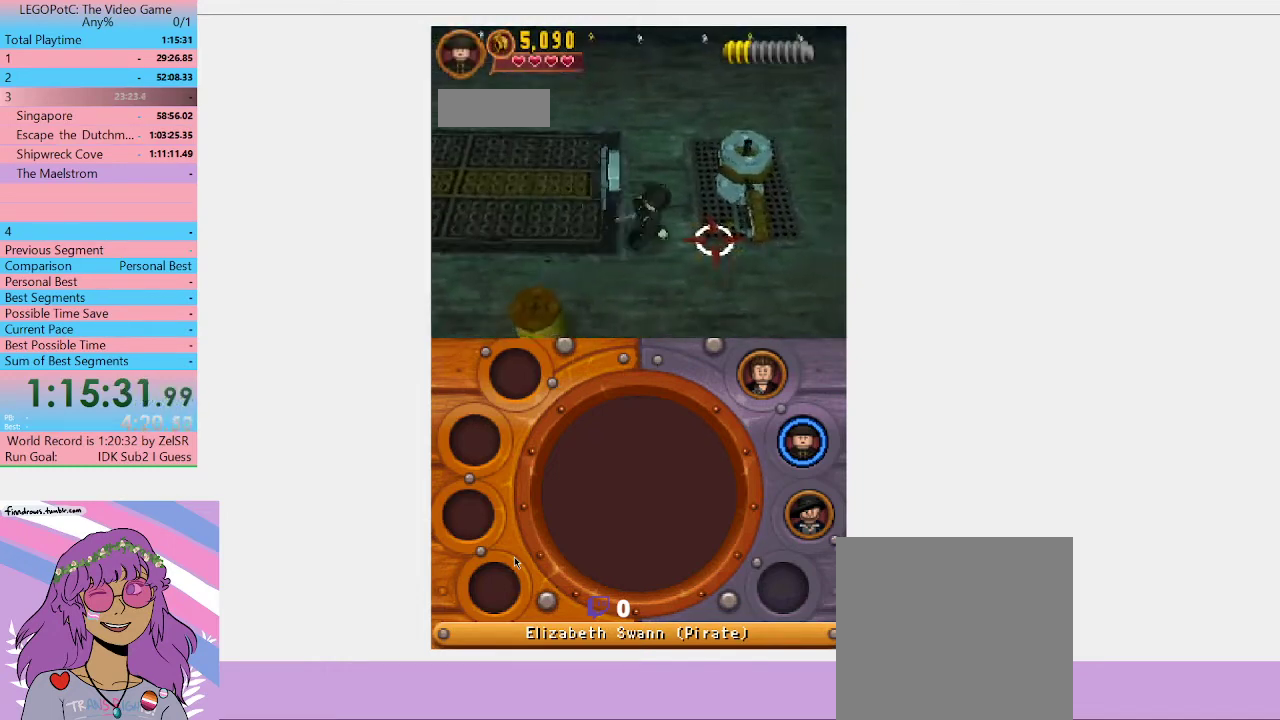
{"buttons": ["B"], "left_stick": "center", "right_stick": "center", "events": [[267, "B", "down"], [333, "left_stick", "center"]]}
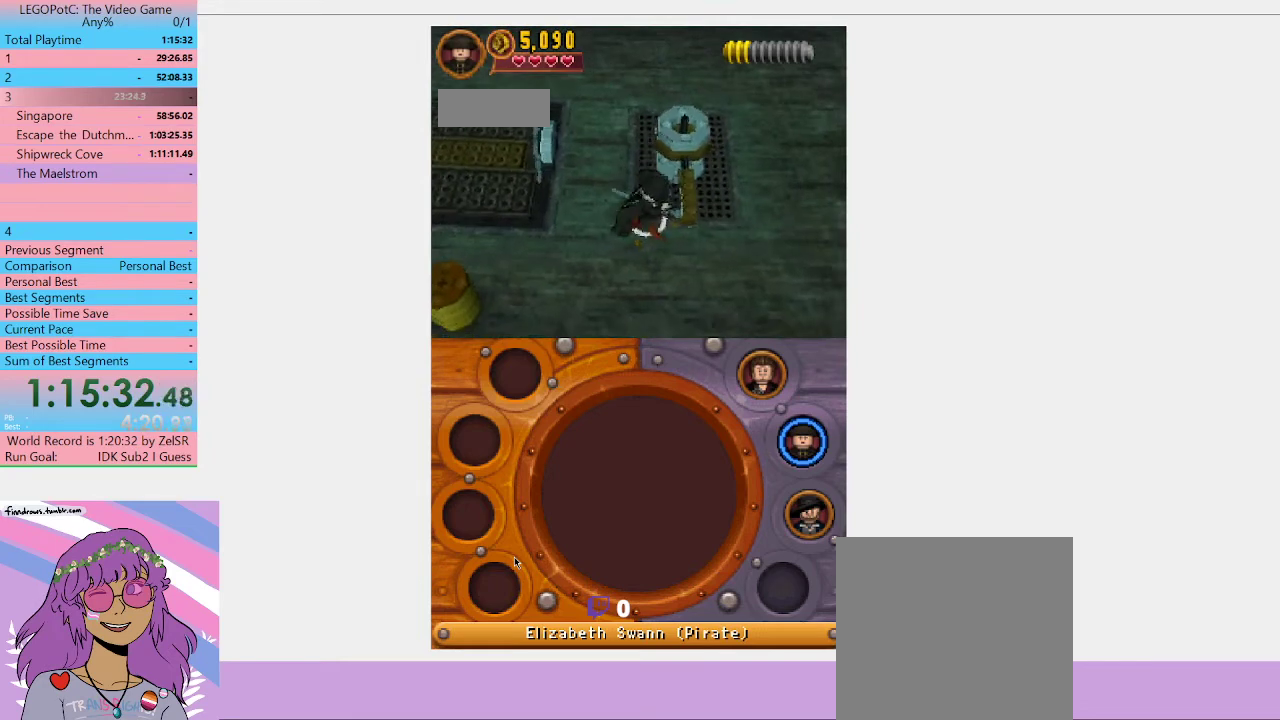
{"buttons": ["B"], "left_stick": "center", "right_stick": "center", "events": []}
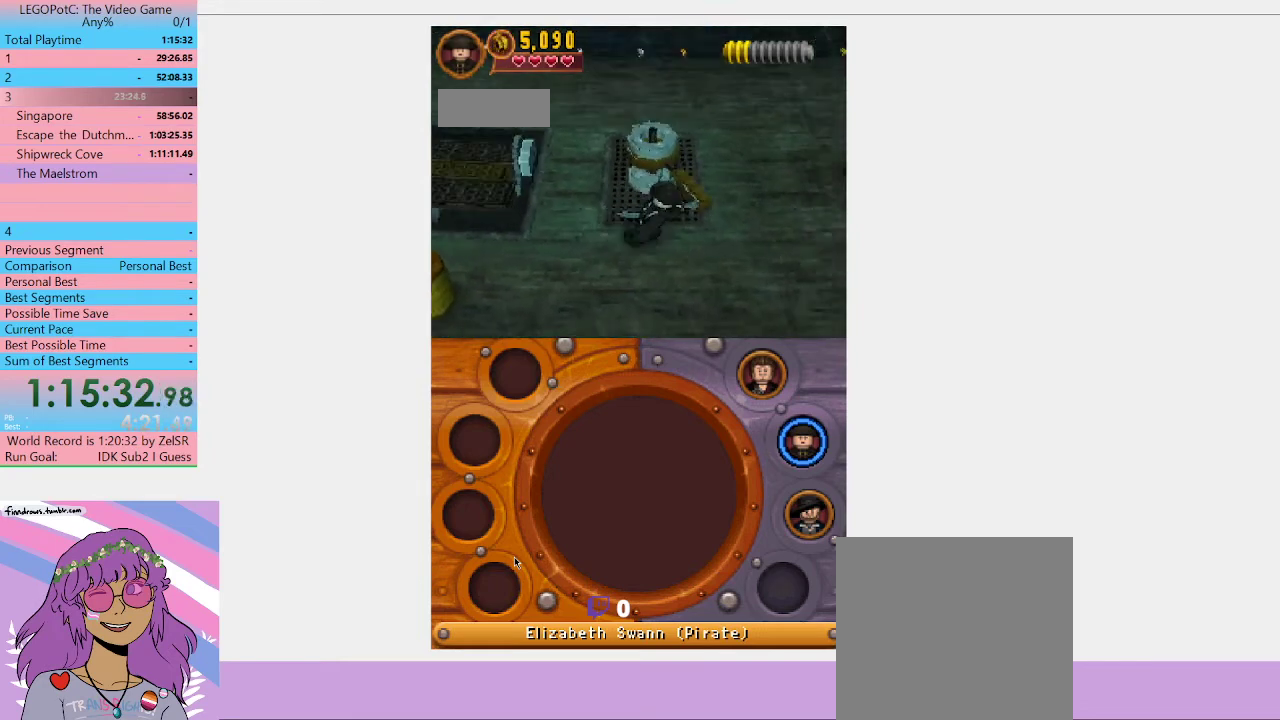
{"buttons": ["B"], "left_stick": "center", "right_stick": "center", "events": []}
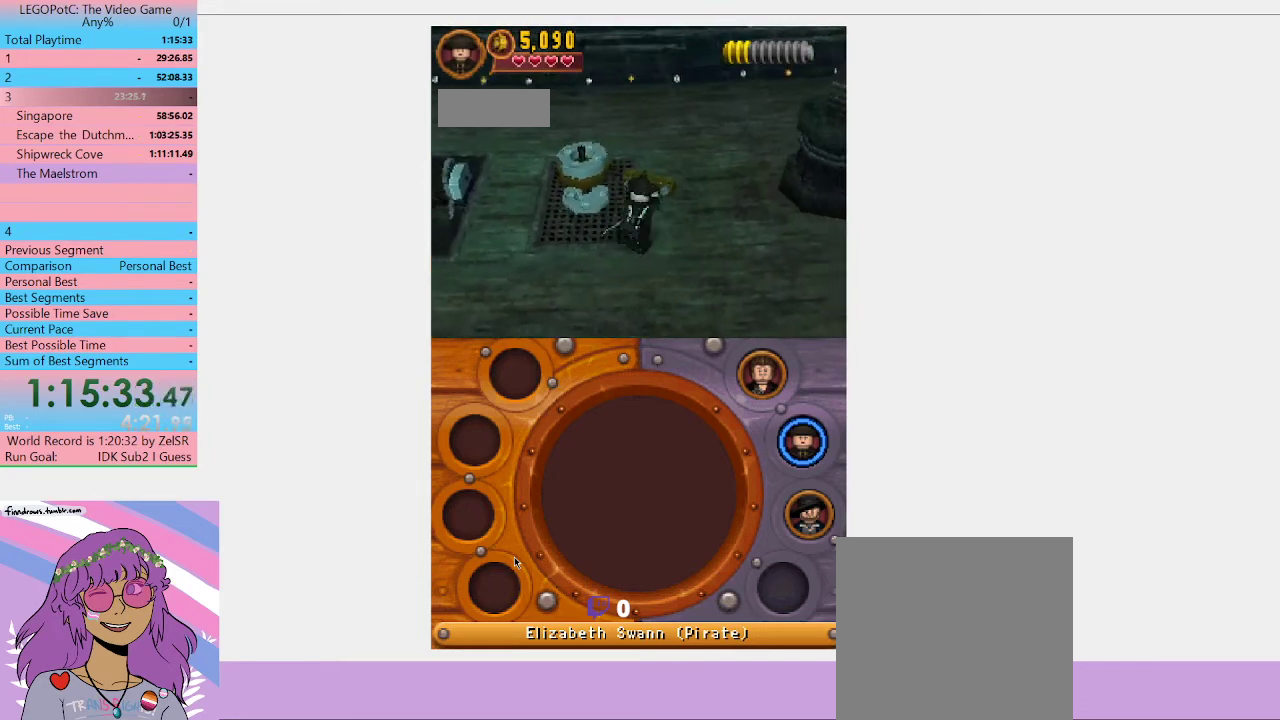
{"buttons": ["B"], "left_stick": "center", "right_stick": "center", "events": []}
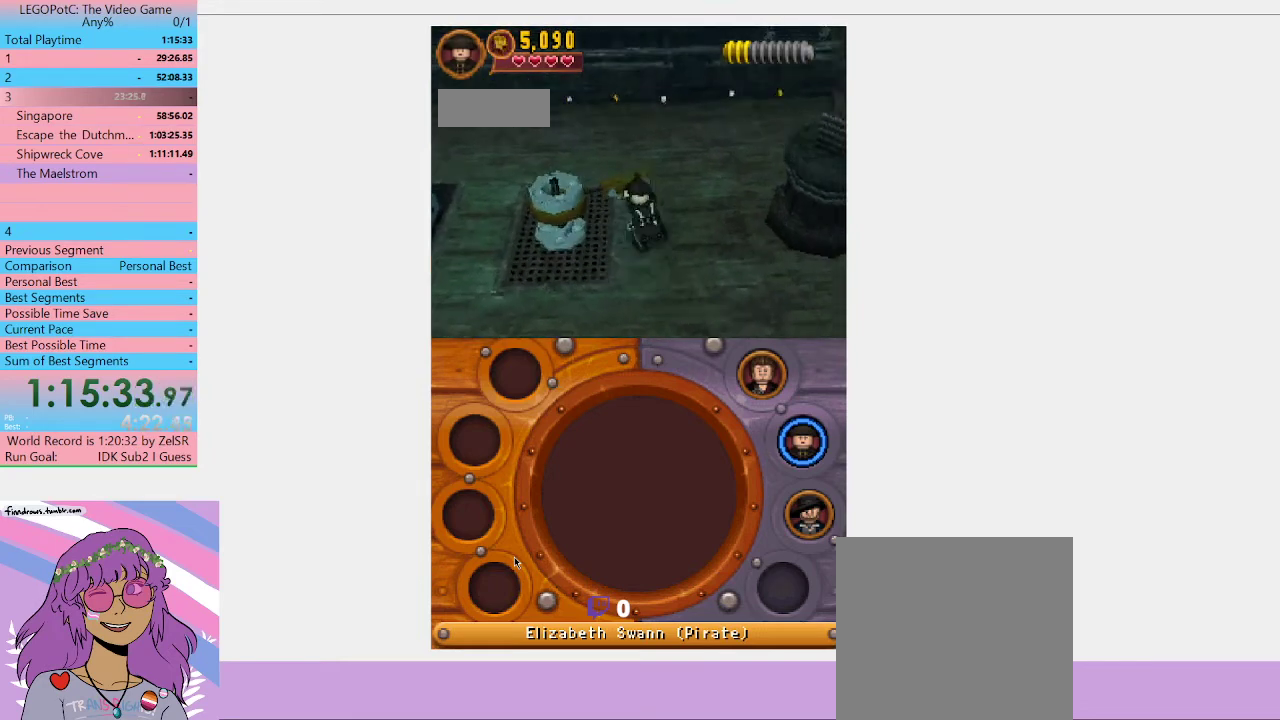
{"buttons": ["B"], "left_stick": "center", "right_stick": "center", "events": []}
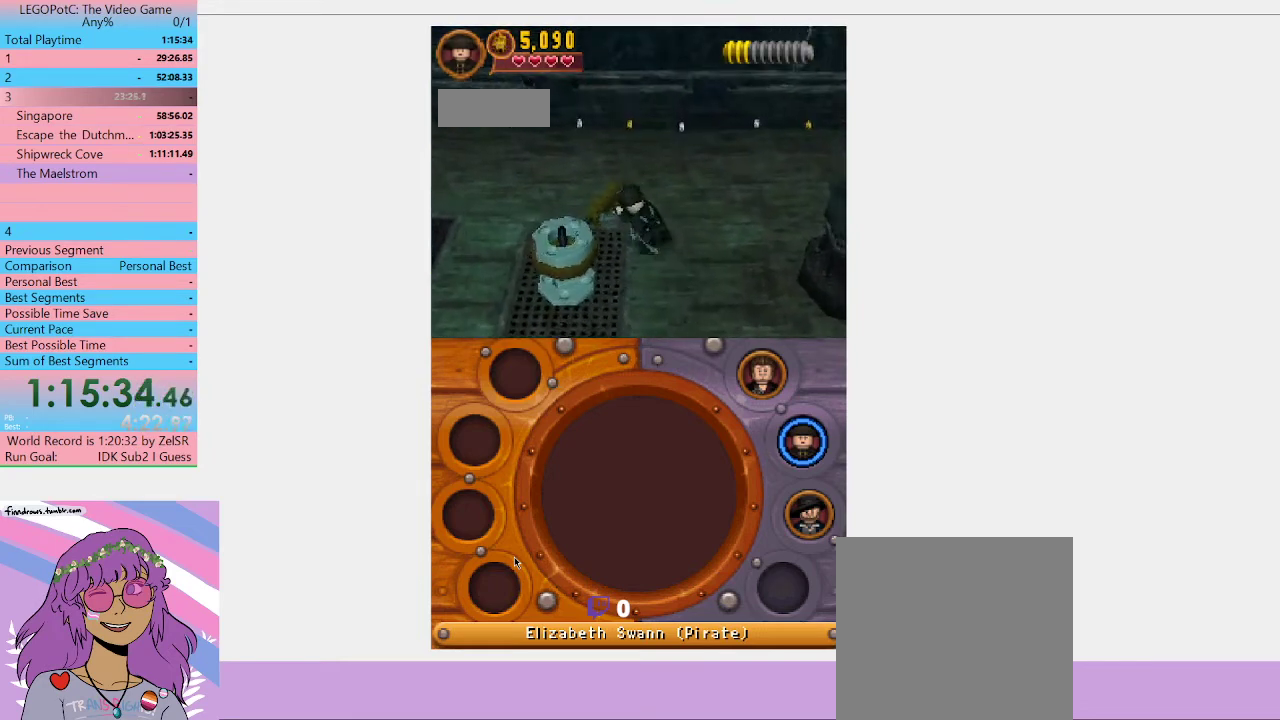
{"buttons": ["B"], "left_stick": "left", "right_stick": "center", "events": [[167, "left_stick", "left"]]}
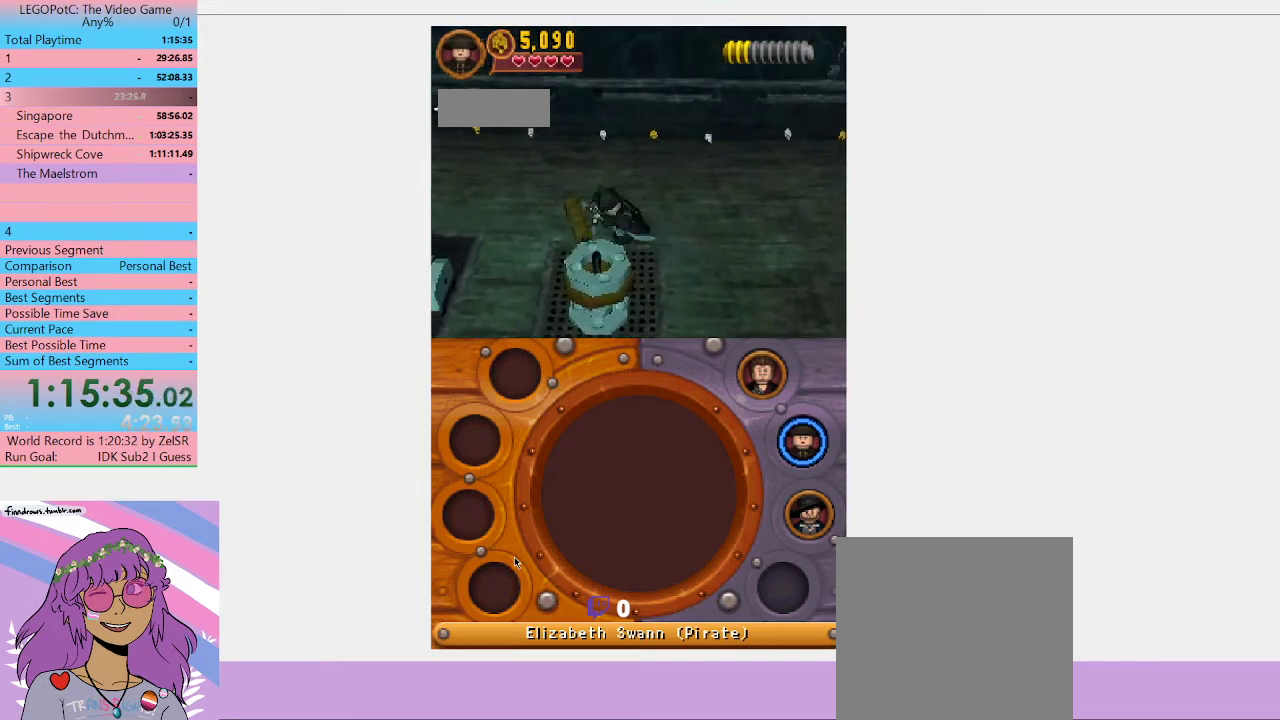
{"buttons": ["B"], "left_stick": "center", "right_stick": "center", "events": [[267, "left_stick", "center"]]}
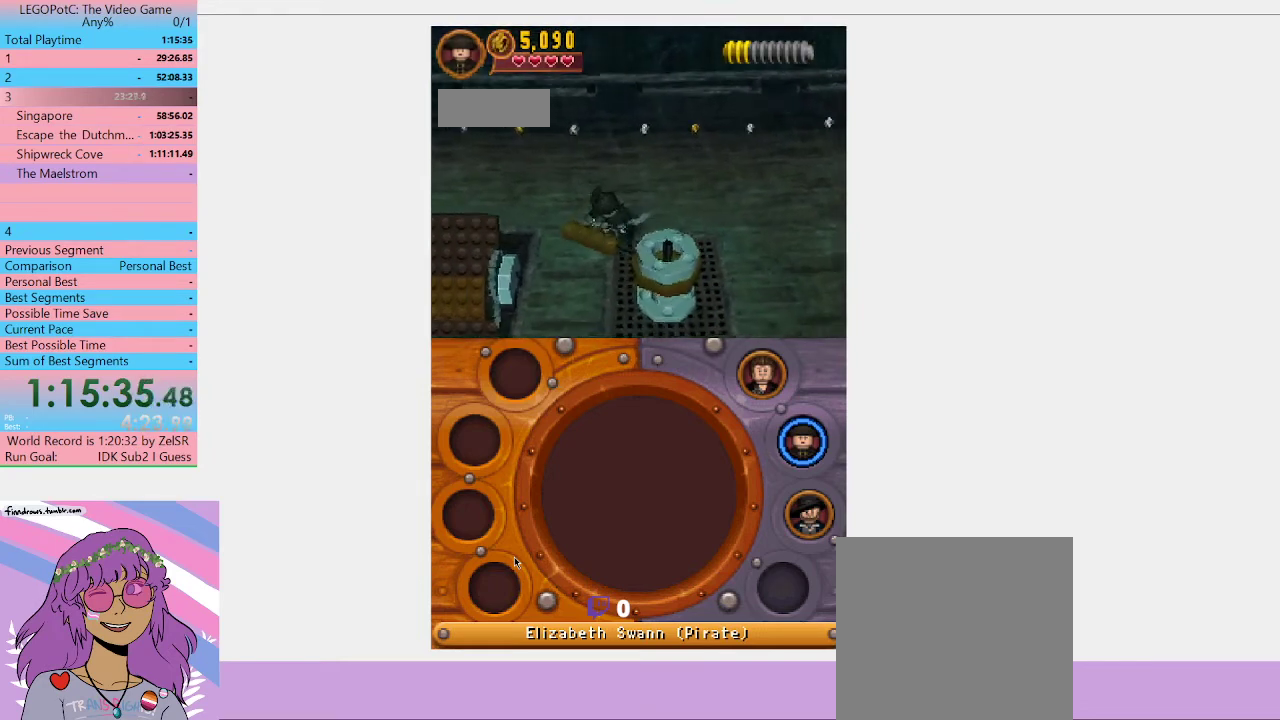
{"buttons": ["B"], "left_stick": "center", "right_stick": "center", "events": []}
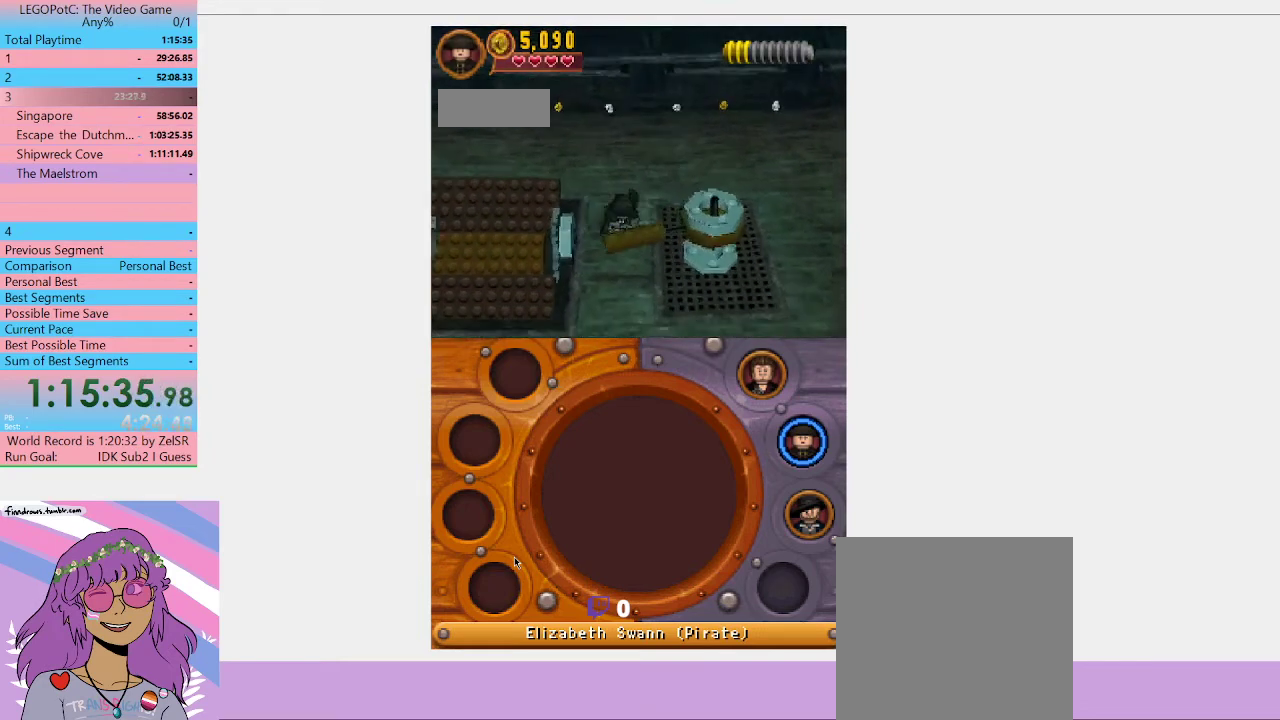
{"buttons": ["B"], "left_stick": "center", "right_stick": "center", "events": []}
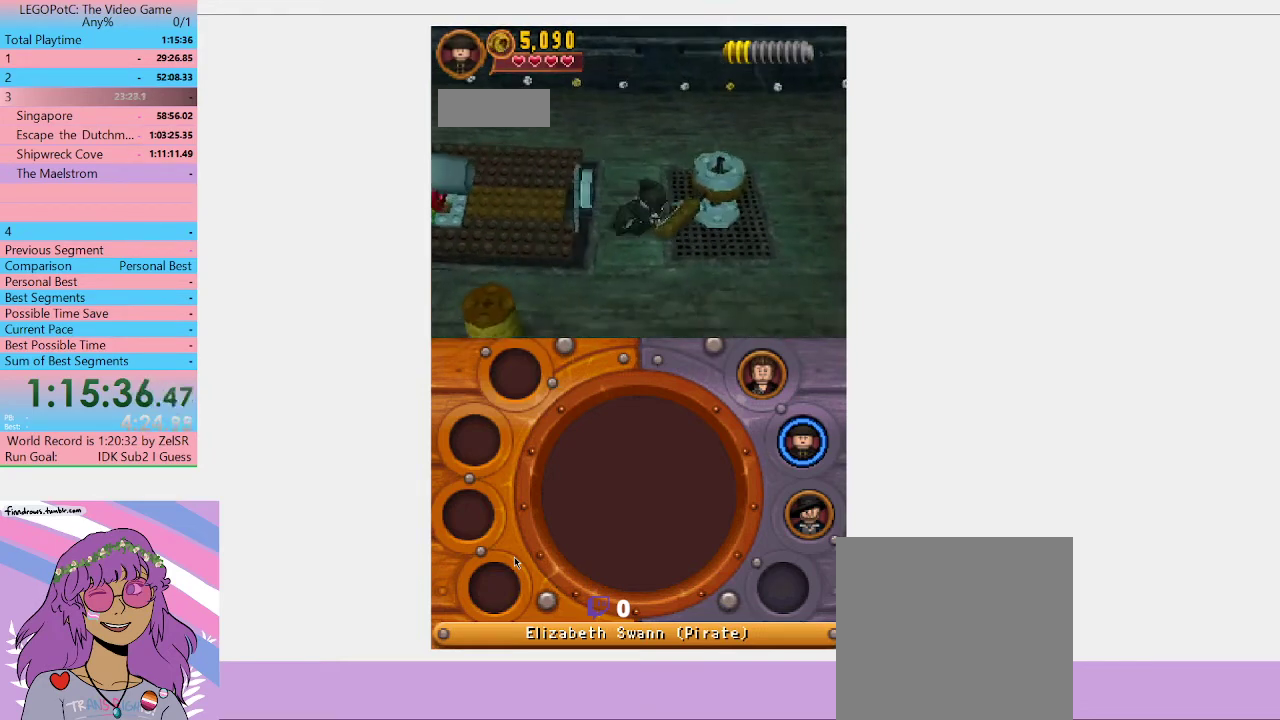
{"buttons": ["B"], "left_stick": "center", "right_stick": "center", "events": []}
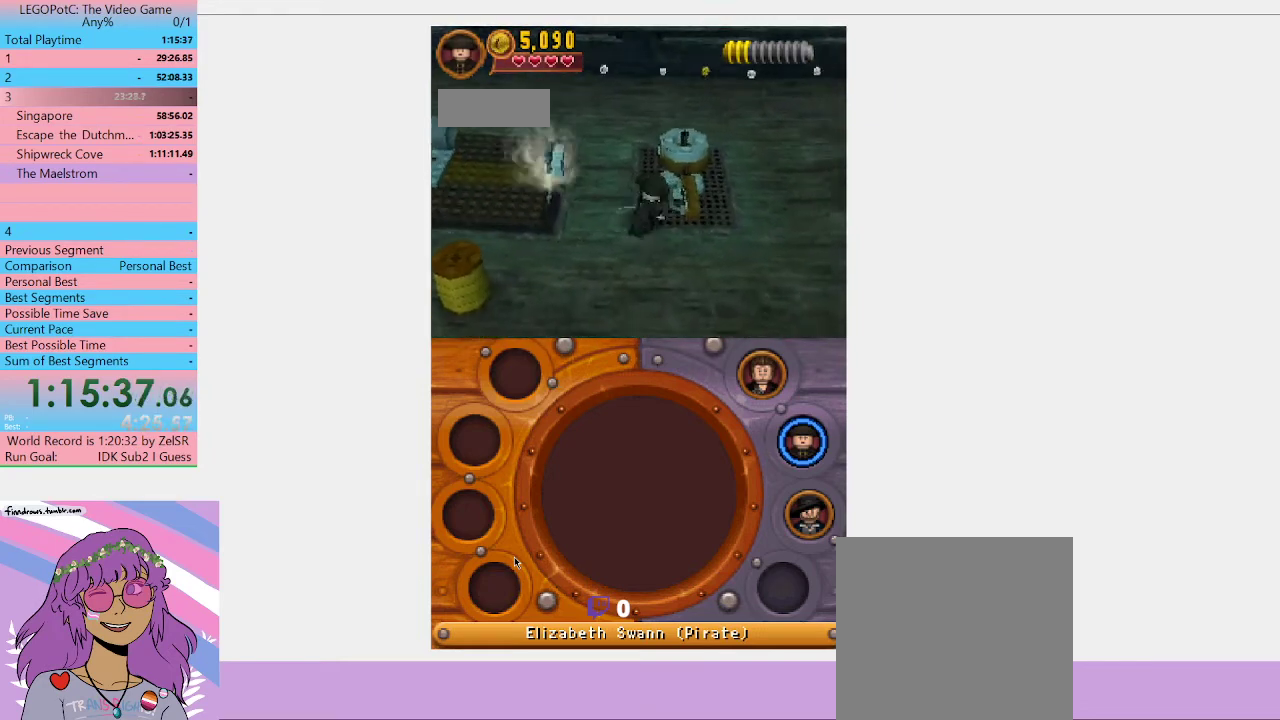
{"buttons": [], "left_stick": "left", "right_stick": "center", "events": [[100, "left_stick", "left"], [500, "B", "up"]]}
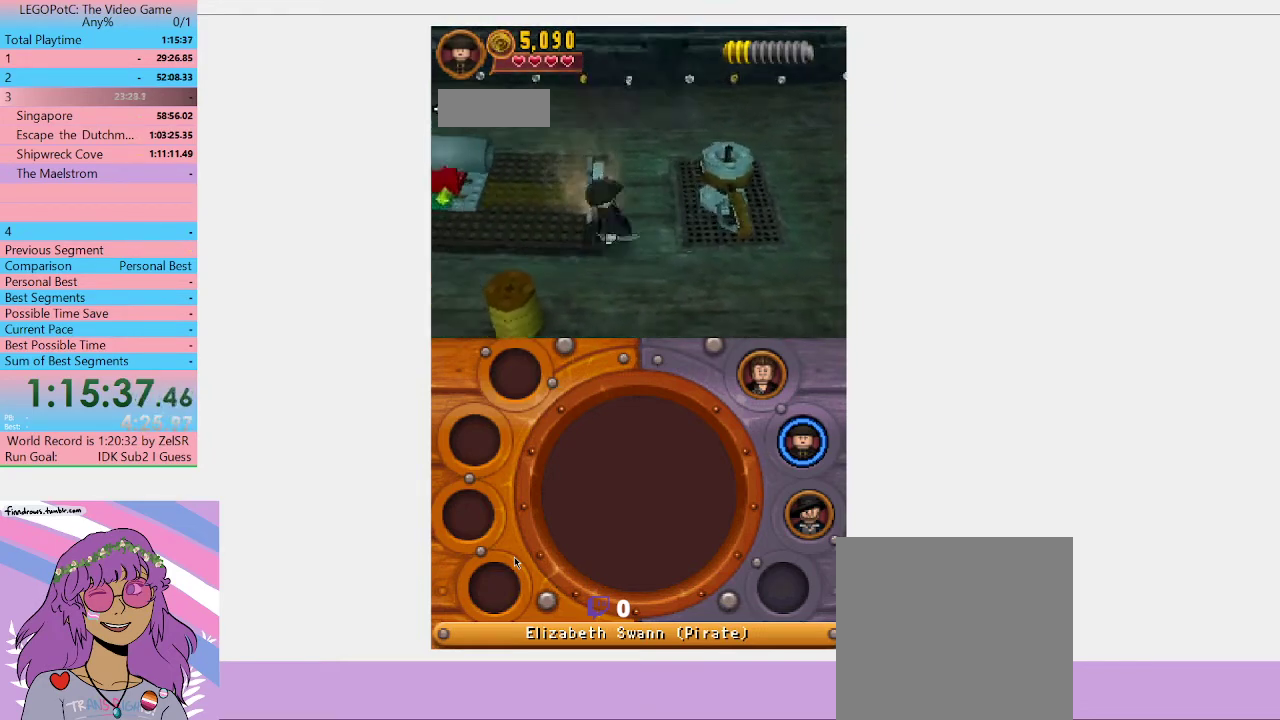
{"buttons": [], "left_stick": "up", "right_stick": "center", "events": [[200, "left_stick", "up-left"], [333, "left_stick", "up"]]}
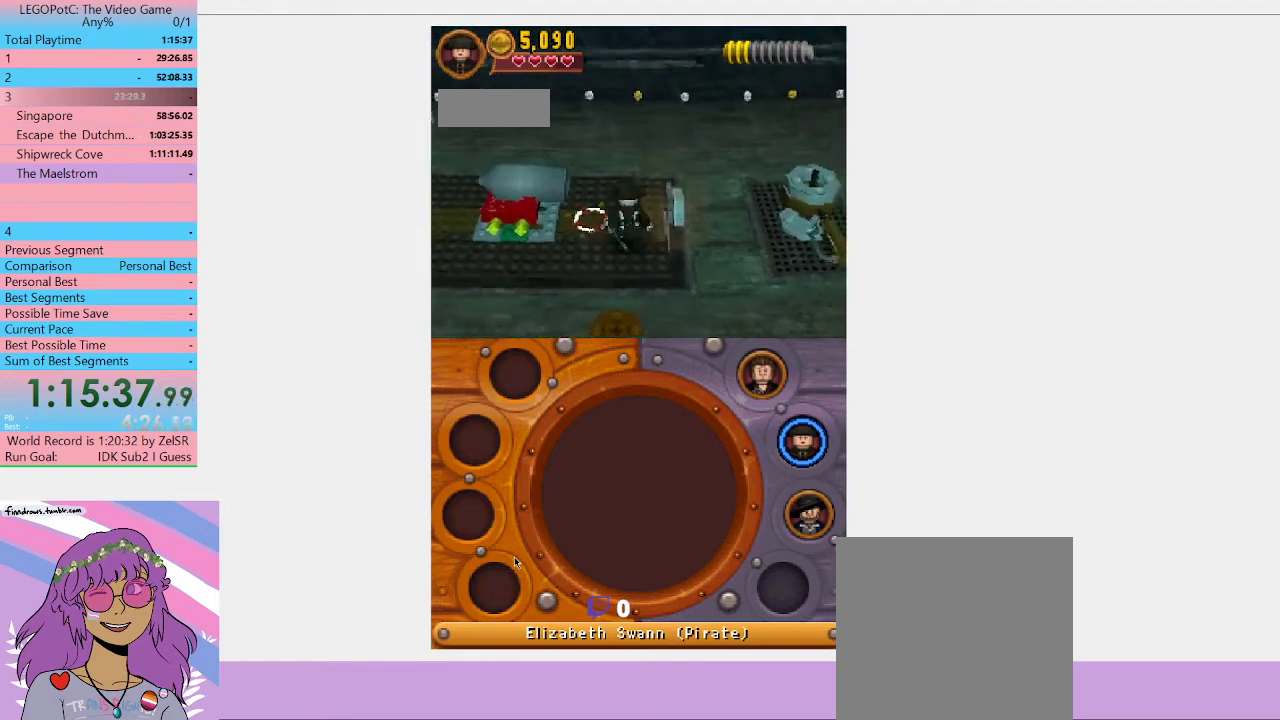
{"buttons": ["B"], "left_stick": "center", "right_stick": "center", "events": [[33, "left_stick", "up-left"], [167, "B", "down"], [233, "B", "up"], [300, "B", "down"], [333, "left_stick", "center"], [400, "B", "up"], [467, "B", "down"]]}
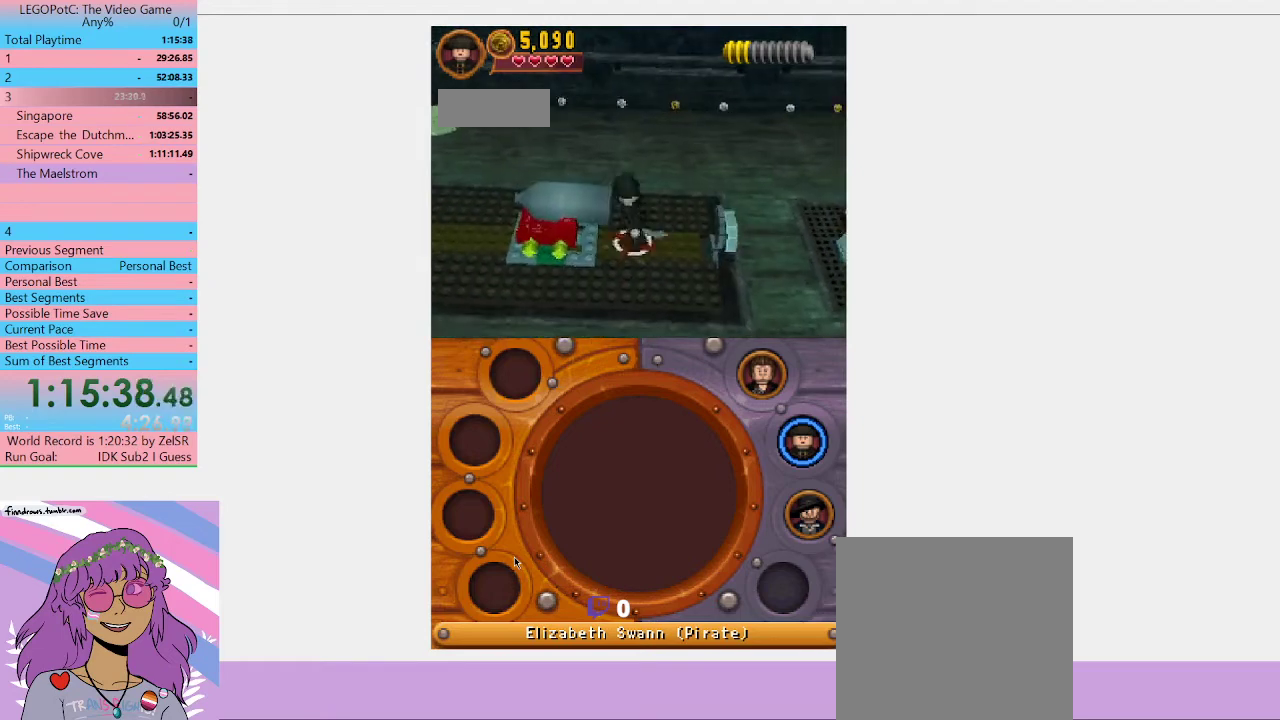
{"buttons": ["B"], "left_stick": "center", "right_stick": "center", "events": [[33, "B", "up"], [100, "B", "down"], [200, "B", "up"], [233, "B", "down"], [367, "B", "up"], [433, "B", "down"]]}
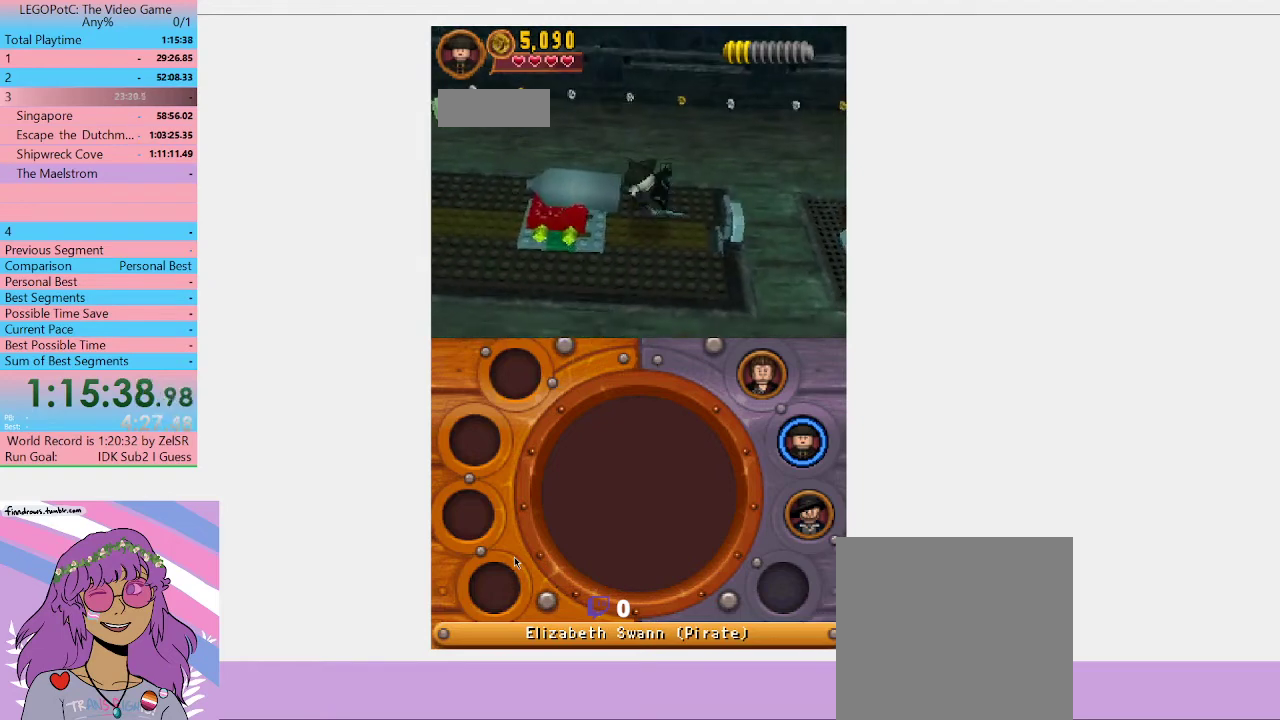
{"buttons": [], "left_stick": "center", "right_stick": "center", "events": [[33, "B", "up"], [100, "B", "down"], [167, "B", "up"], [233, "B", "down"], [467, "B", "up"]]}
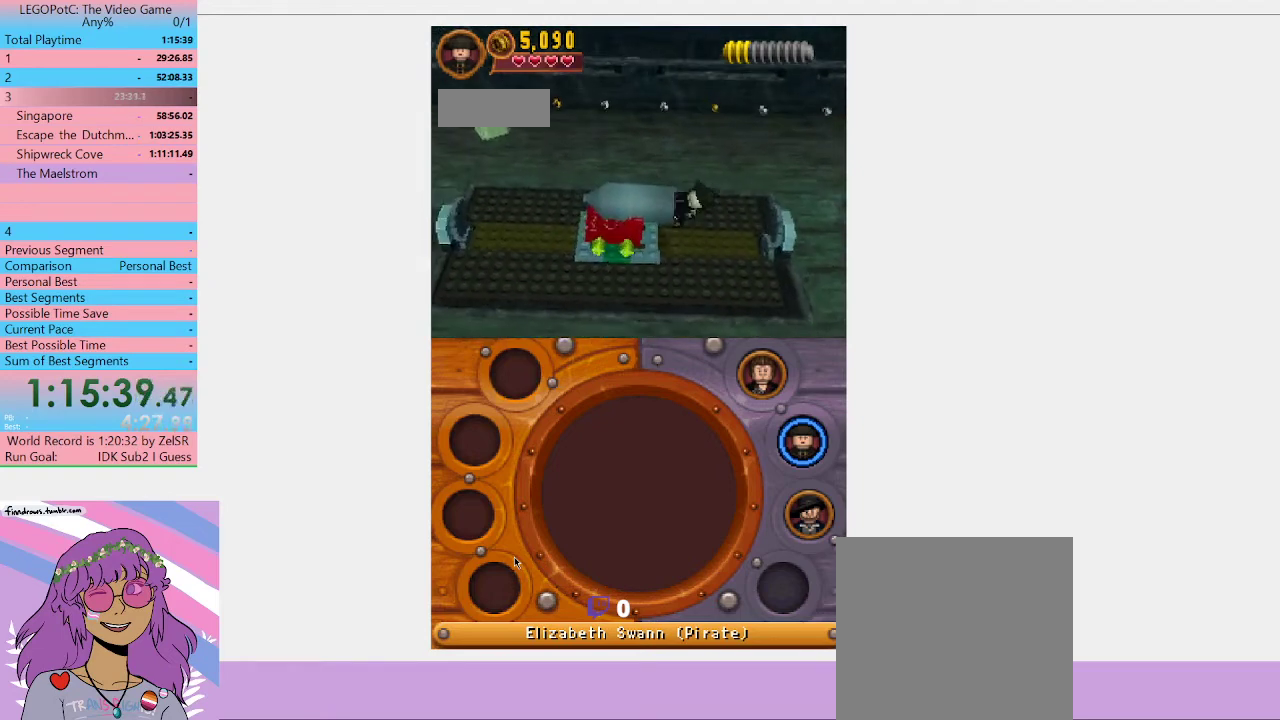
{"buttons": ["B"], "left_stick": "center", "right_stick": "center", "events": [[33, "B", "down"], [100, "B", "up"], [300, "B", "down"], [367, "B", "up"], [433, "B", "down"]]}
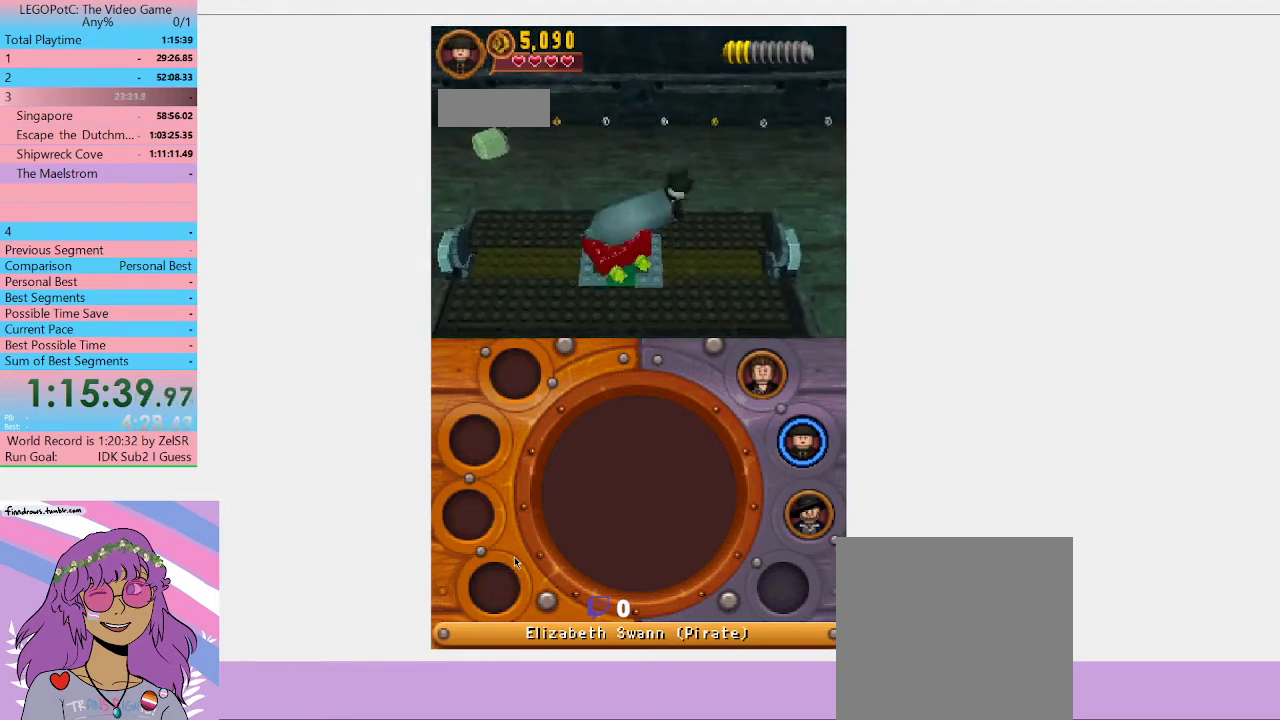
{"buttons": [], "left_stick": "center", "right_stick": "center", "events": [[33, "B", "up"], [100, "B", "down"], [200, "B", "up"], [233, "B", "down"], [467, "B", "up"]]}
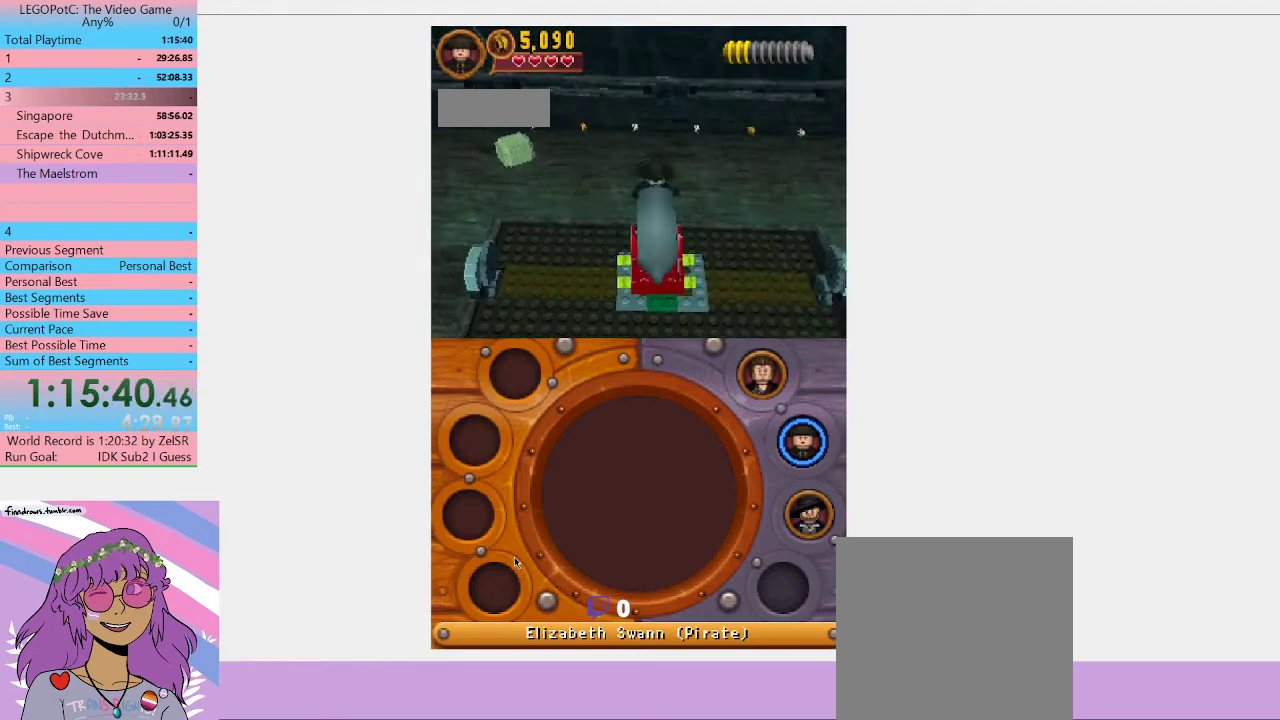
{"buttons": ["B"], "left_stick": "center", "right_stick": "center", "events": [[67, "B", "down"], [133, "B", "up"], [200, "B", "down"], [300, "B", "up"], [333, "B", "down"], [433, "B", "up"], [500, "B", "down"]]}
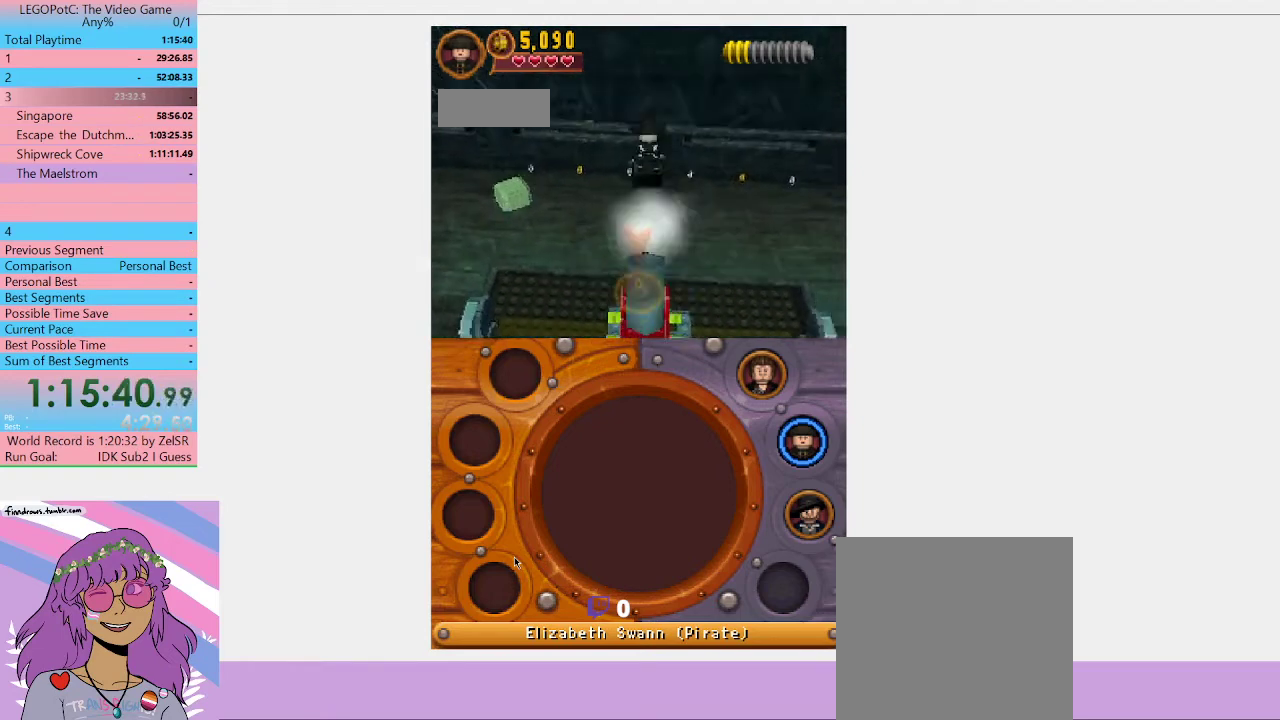
{"buttons": [], "left_stick": "center", "right_stick": "center", "events": [[67, "B", "up"], [167, "B", "down"], [233, "B", "up"], [300, "B", "down"], [400, "B", "up"]]}
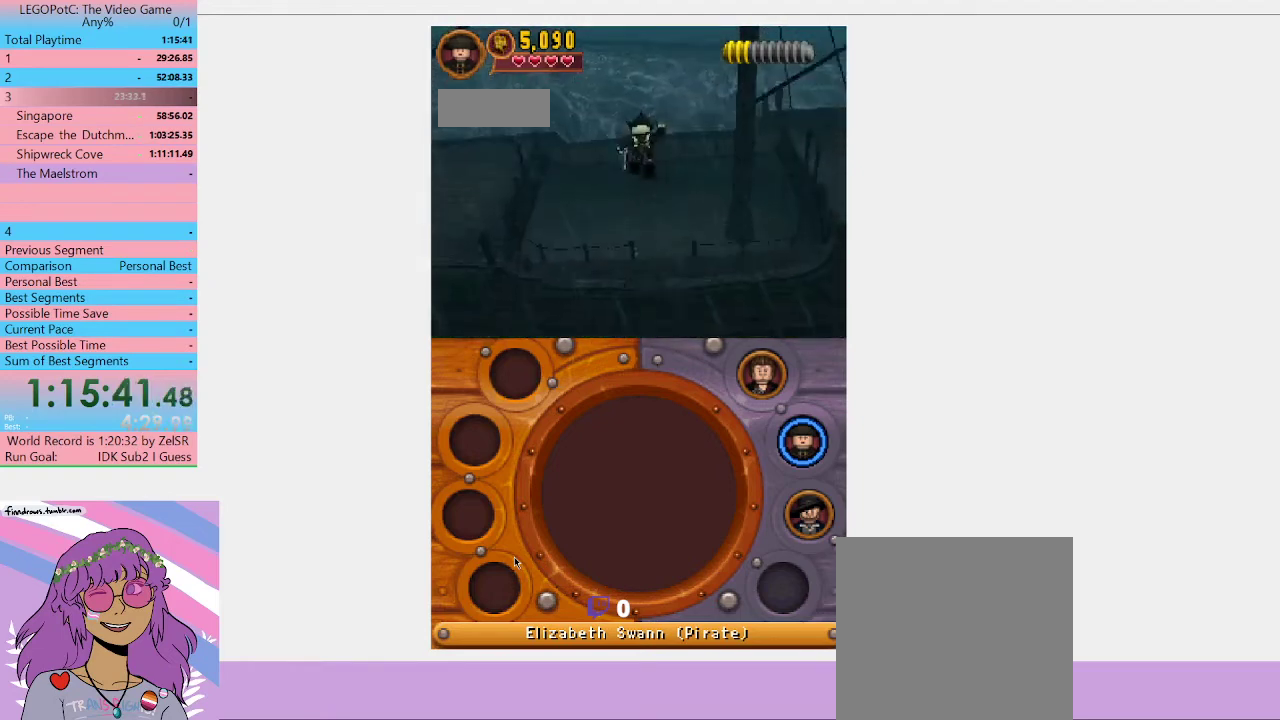
{"buttons": [], "left_stick": "center", "right_stick": "center", "events": []}